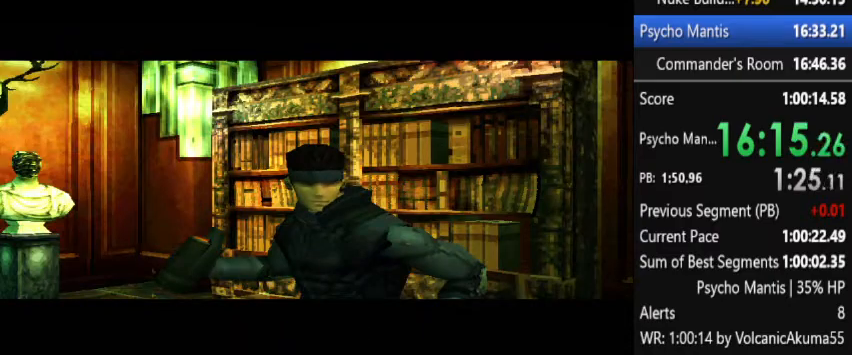
Gameplay with a controller (PlayStation layout); each line is a JSON object with the inputs held at the frame after it. "button_events" lists button changes between this image and that frame as [ms after this image, input, new state], when the widget could be followed in between (sticks are given only as held states). Not read: L1 L3 R3 keyboard_mouse.
{"buttons": ["DPAD_DOWN", "DPAD_RIGHT"], "left_stick": "center", "right_stick": "center", "button_events": [[300, "DPAD_DOWN", "down"], [300, "DPAD_RIGHT", "down"]]}
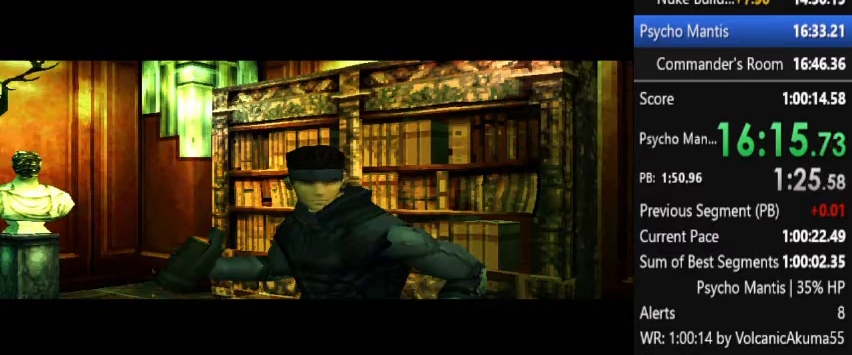
{"buttons": ["DPAD_DOWN", "DPAD_RIGHT"], "left_stick": "center", "right_stick": "center", "button_events": []}
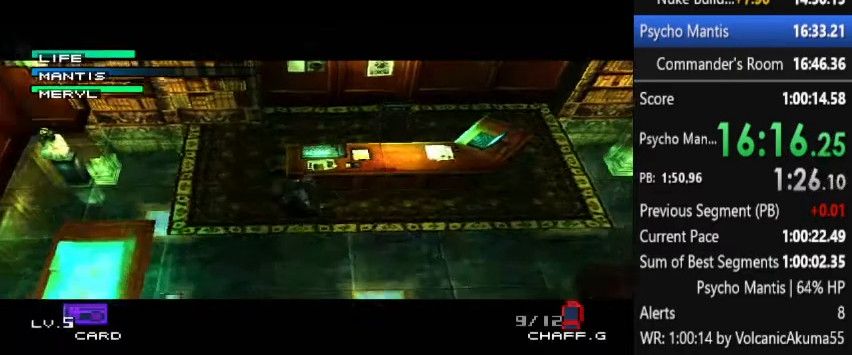
{"buttons": ["DPAD_DOWN", "DPAD_RIGHT"], "left_stick": "center", "right_stick": "center", "button_events": []}
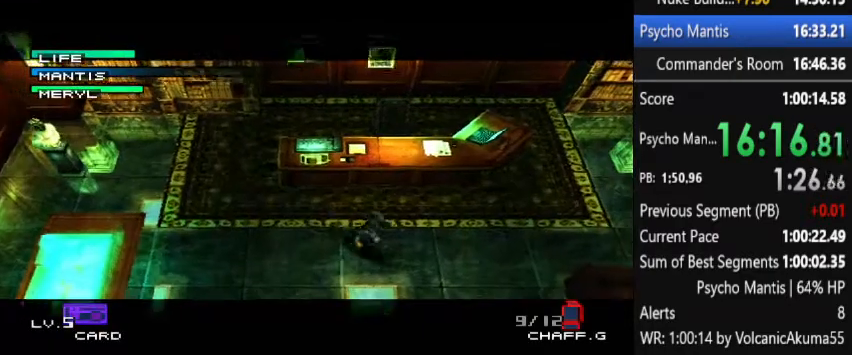
{"buttons": ["DPAD_DOWN", "DPAD_RIGHT"], "left_stick": "center", "right_stick": "center", "button_events": [[267, "R1", "down"], [367, "R1", "up"]]}
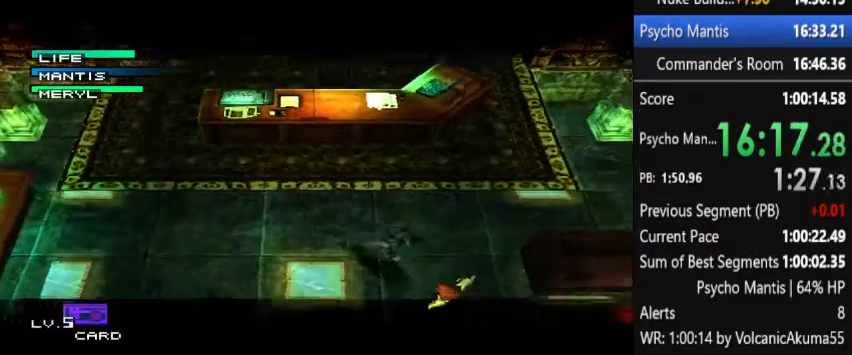
{"buttons": ["DPAD_LEFT"], "left_stick": "center", "right_stick": "center", "button_events": [[67, "DPAD_RIGHT", "up"], [100, "R1", "down"], [200, "R1", "up"], [400, "DPAD_LEFT", "down"], [500, "DPAD_DOWN", "up"]]}
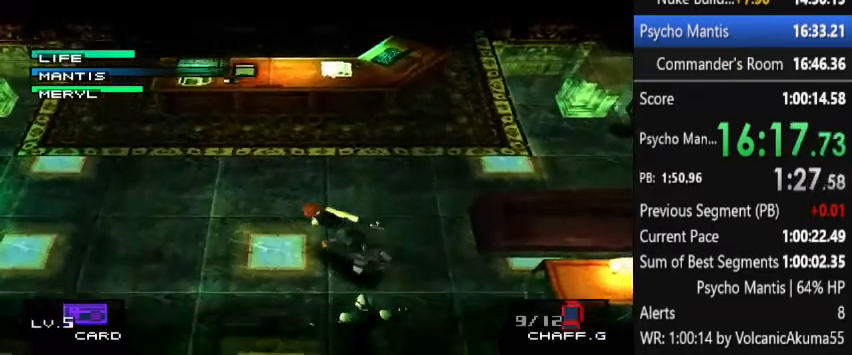
{"buttons": [], "left_stick": "center", "right_stick": "center", "button_events": [[133, "DPAD_UP", "down"], [233, "DPAD_LEFT", "up"], [300, "DPAD_UP", "up"]]}
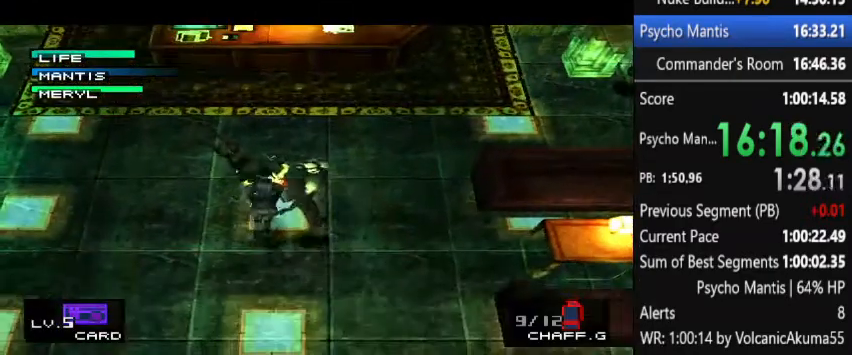
{"buttons": [], "left_stick": "center", "right_stick": "center", "button_events": []}
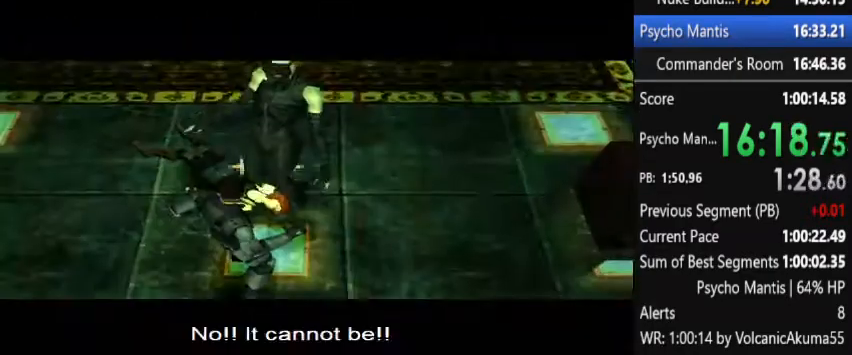
{"buttons": [], "left_stick": "center", "right_stick": "center", "button_events": []}
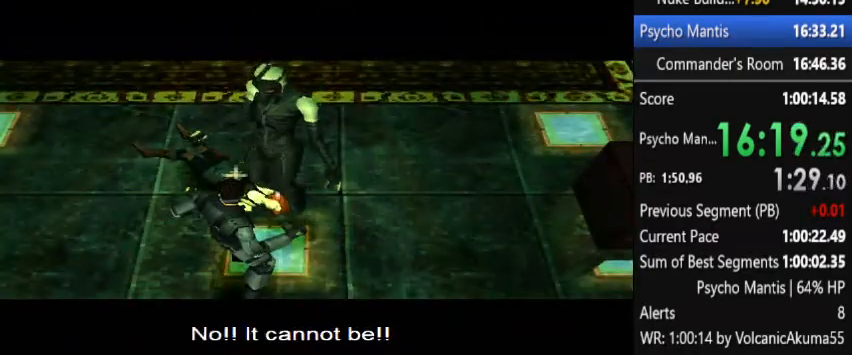
{"buttons": [], "left_stick": "center", "right_stick": "center", "button_events": []}
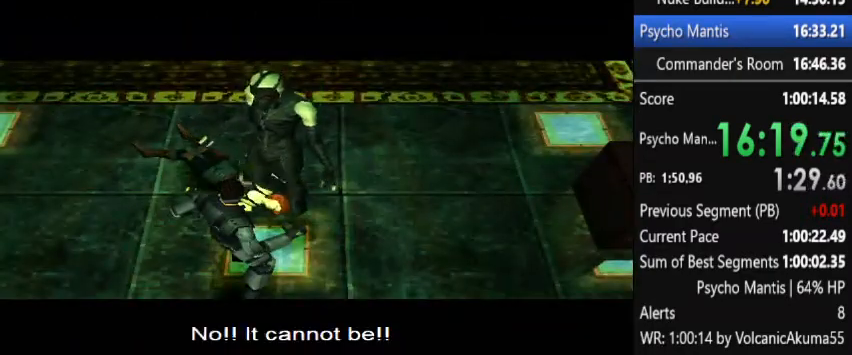
{"buttons": [], "left_stick": "center", "right_stick": "center", "button_events": []}
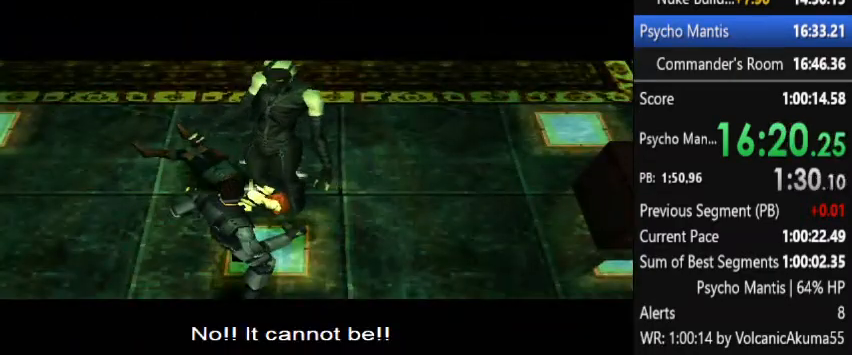
{"buttons": [], "left_stick": "center", "right_stick": "center", "button_events": []}
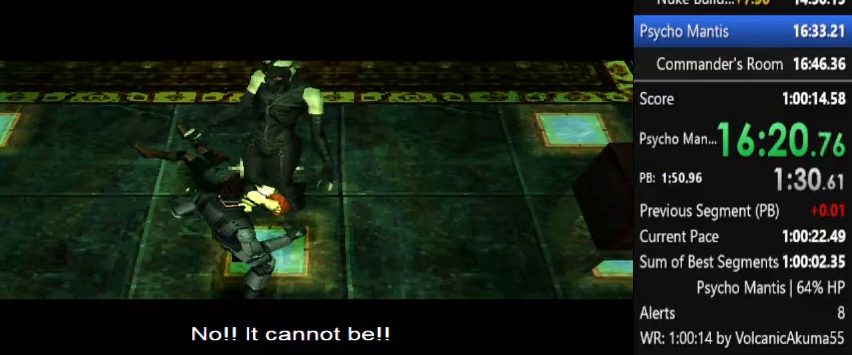
{"buttons": [], "left_stick": "center", "right_stick": "center", "button_events": []}
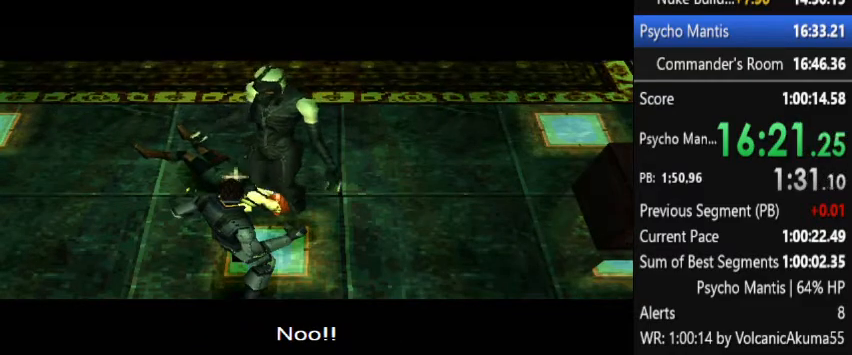
{"buttons": [], "left_stick": "center", "right_stick": "center", "button_events": []}
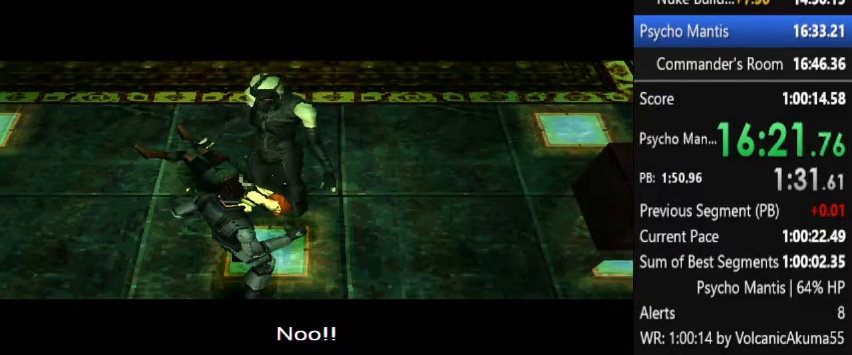
{"buttons": [], "left_stick": "center", "right_stick": "center", "button_events": []}
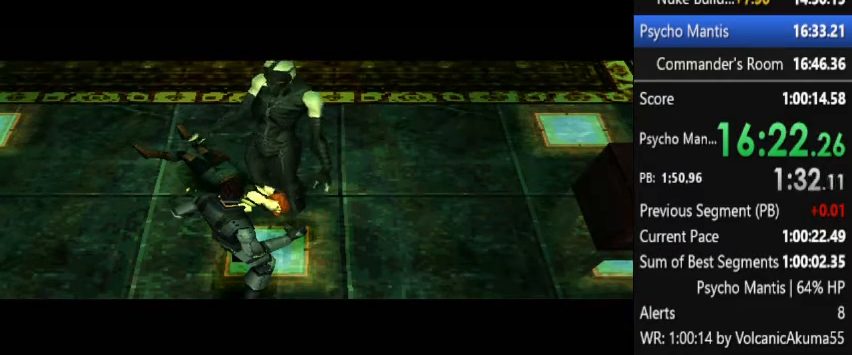
{"buttons": [], "left_stick": "center", "right_stick": "center", "button_events": []}
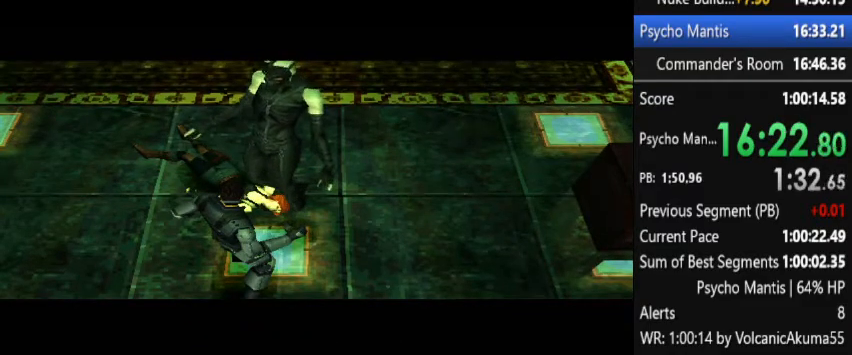
{"buttons": [], "left_stick": "center", "right_stick": "center", "button_events": []}
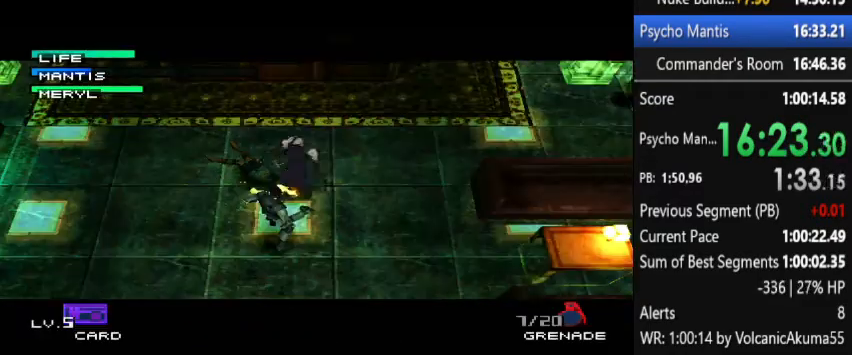
{"buttons": ["TRIANGLE"], "left_stick": "center", "right_stick": "center", "button_events": [[200, "TRIANGLE", "down"]]}
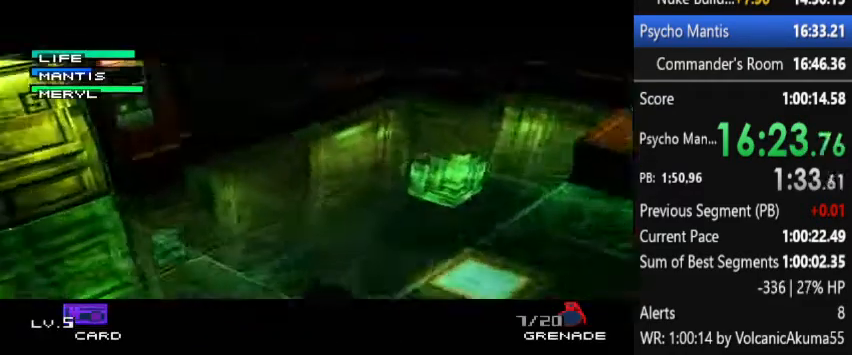
{"buttons": ["TRIANGLE"], "left_stick": "center", "right_stick": "center", "button_events": []}
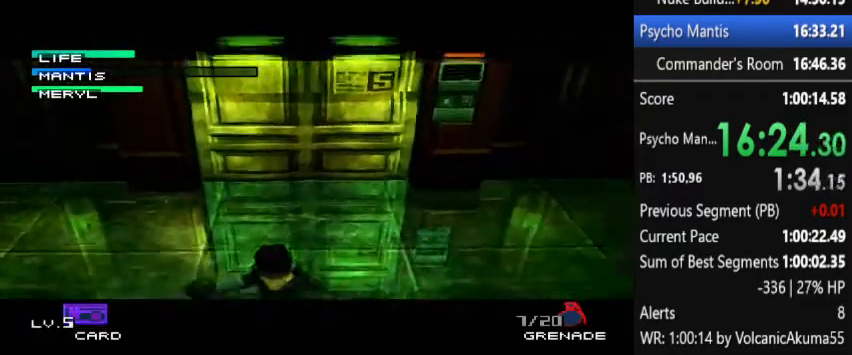
{"buttons": ["TRIANGLE"], "left_stick": "center", "right_stick": "center", "button_events": []}
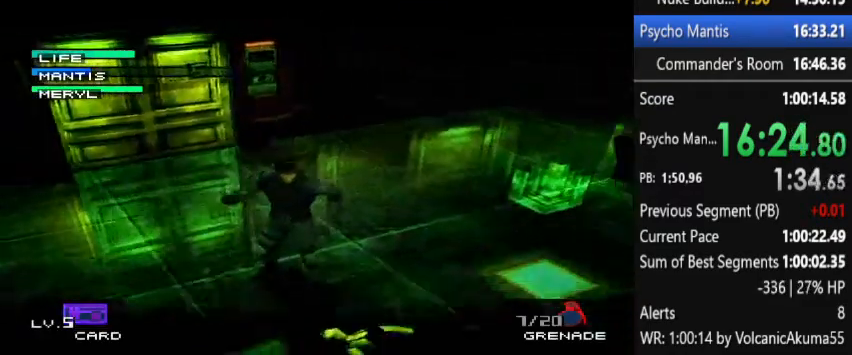
{"buttons": ["DPAD_UP"], "left_stick": "center", "right_stick": "center", "button_events": [[167, "TRIANGLE", "up"], [467, "DPAD_UP", "down"]]}
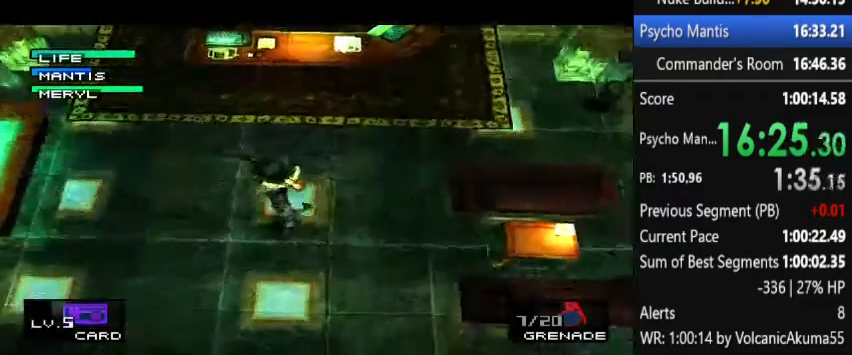
{"buttons": ["DPAD_UP", "DPAD_RIGHT"], "left_stick": "center", "right_stick": "center", "button_events": [[67, "DPAD_RIGHT", "down"]]}
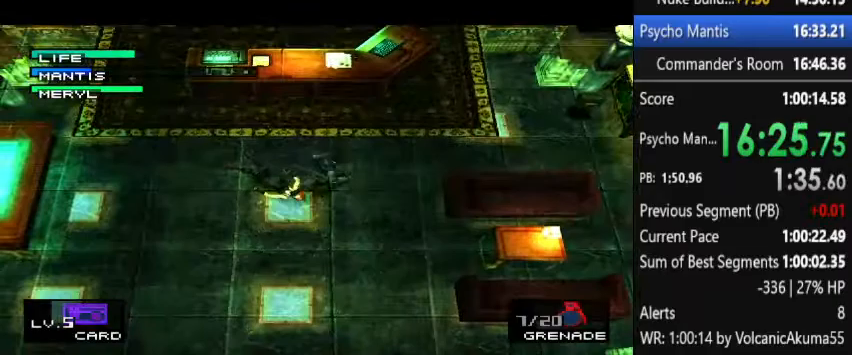
{"buttons": ["DPAD_DOWN", "DPAD_LEFT"], "left_stick": "center", "right_stick": "center", "button_events": [[400, "DPAD_DOWN", "down"], [400, "DPAD_LEFT", "down"], [400, "DPAD_RIGHT", "up"], [400, "DPAD_UP", "up"]]}
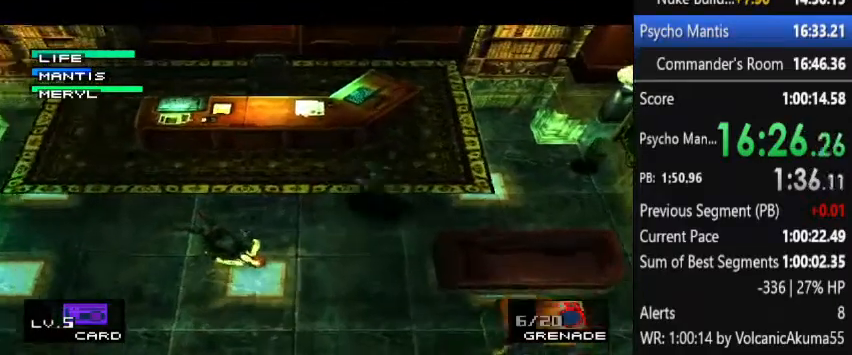
{"buttons": ["DPAD_LEFT"], "left_stick": "center", "right_stick": "center", "button_events": [[400, "DPAD_DOWN", "up"]]}
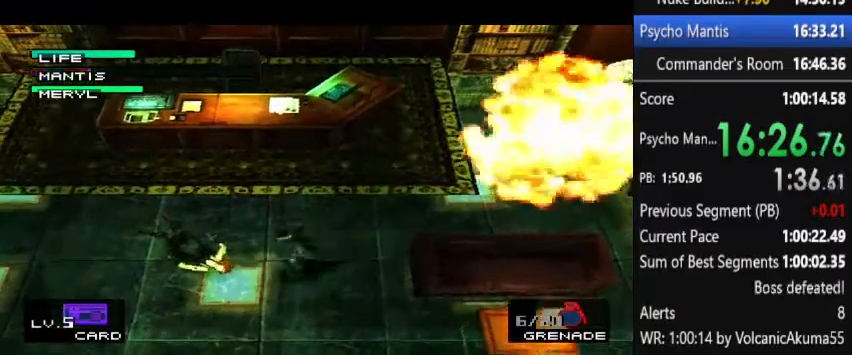
{"buttons": ["DPAD_UP", "DPAD_LEFT"], "left_stick": "center", "right_stick": "center", "button_events": [[33, "DPAD_UP", "down"]]}
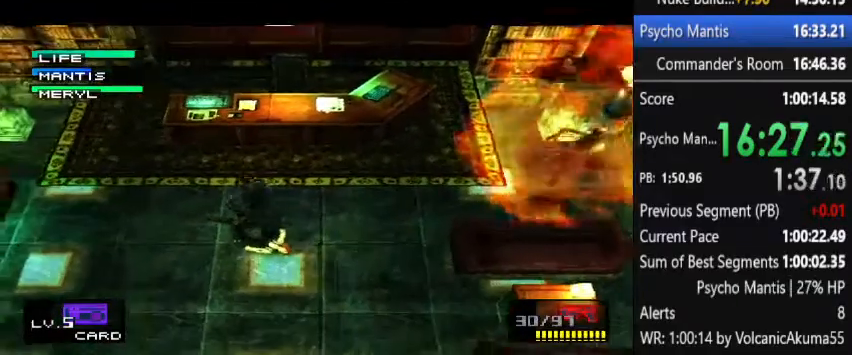
{"buttons": ["DPAD_LEFT"], "left_stick": "center", "right_stick": "center", "button_events": [[367, "DPAD_UP", "up"]]}